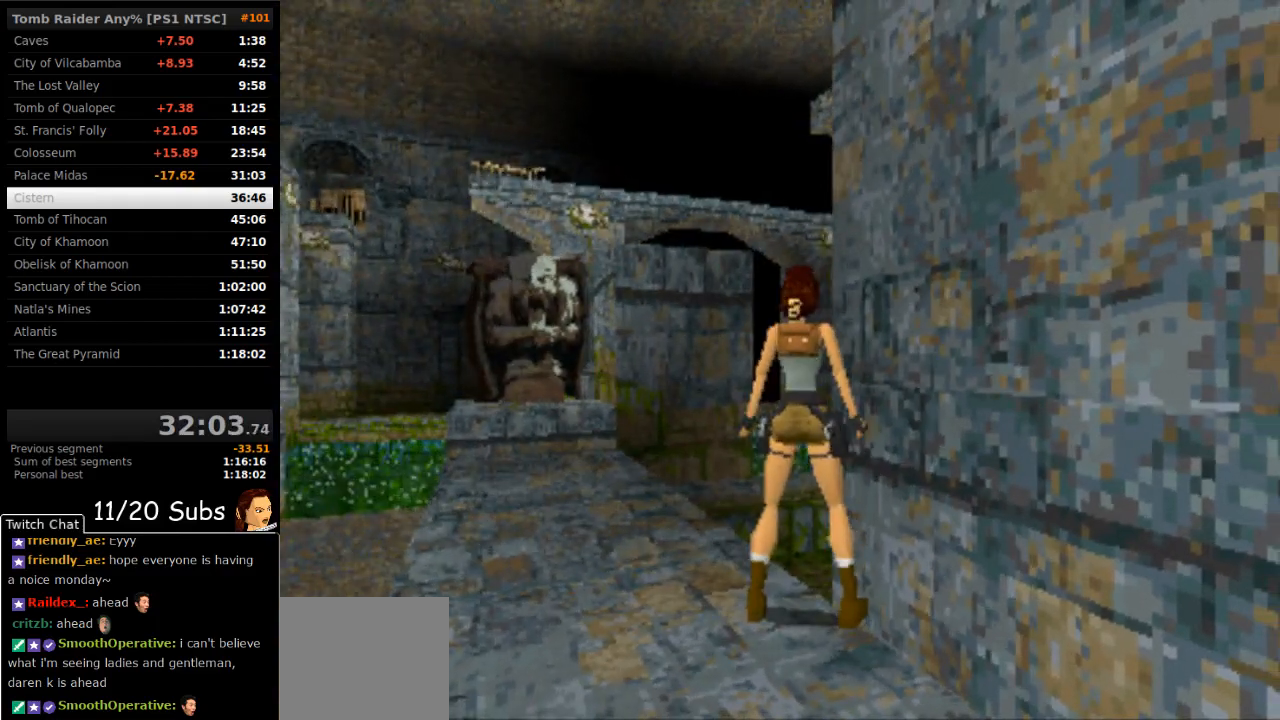
Gameplay with a controller (PlayStation layout); each line is a JSON object with the inputs held at the frame after it. "events" lists button and stick changes between this image and that frame as [ms after this image, input, new state], when the widget could be followed in between. Not read: L3 R3 left_stick.
{"buttons": ["SQUARE"], "right_stick": "center", "events": []}
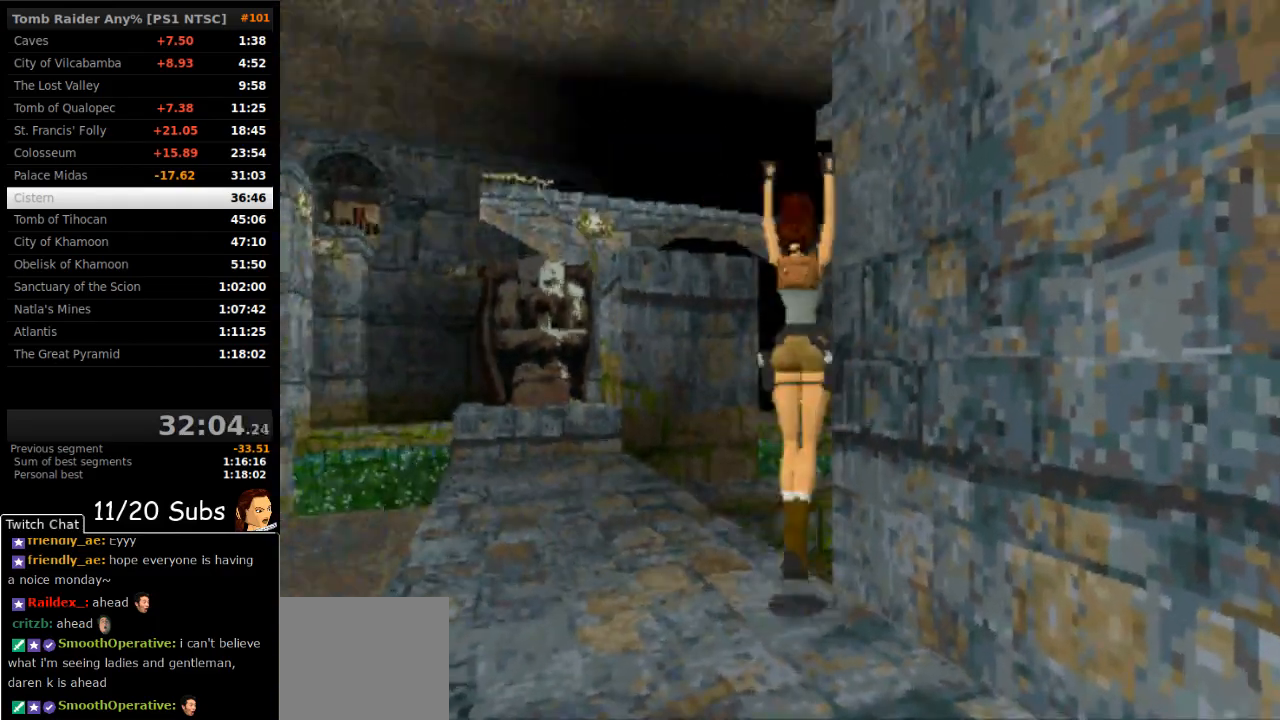
{"buttons": ["SQUARE"], "right_stick": "center", "events": []}
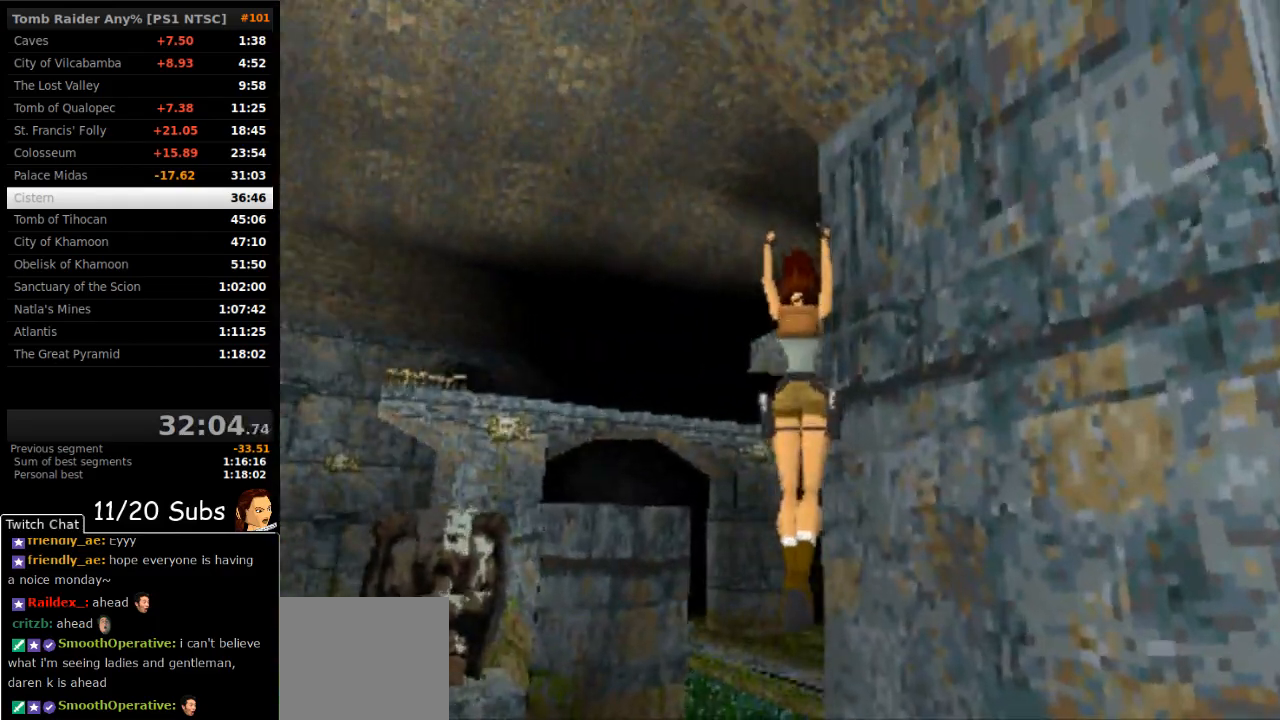
{"buttons": ["SQUARE"], "right_stick": "center", "events": []}
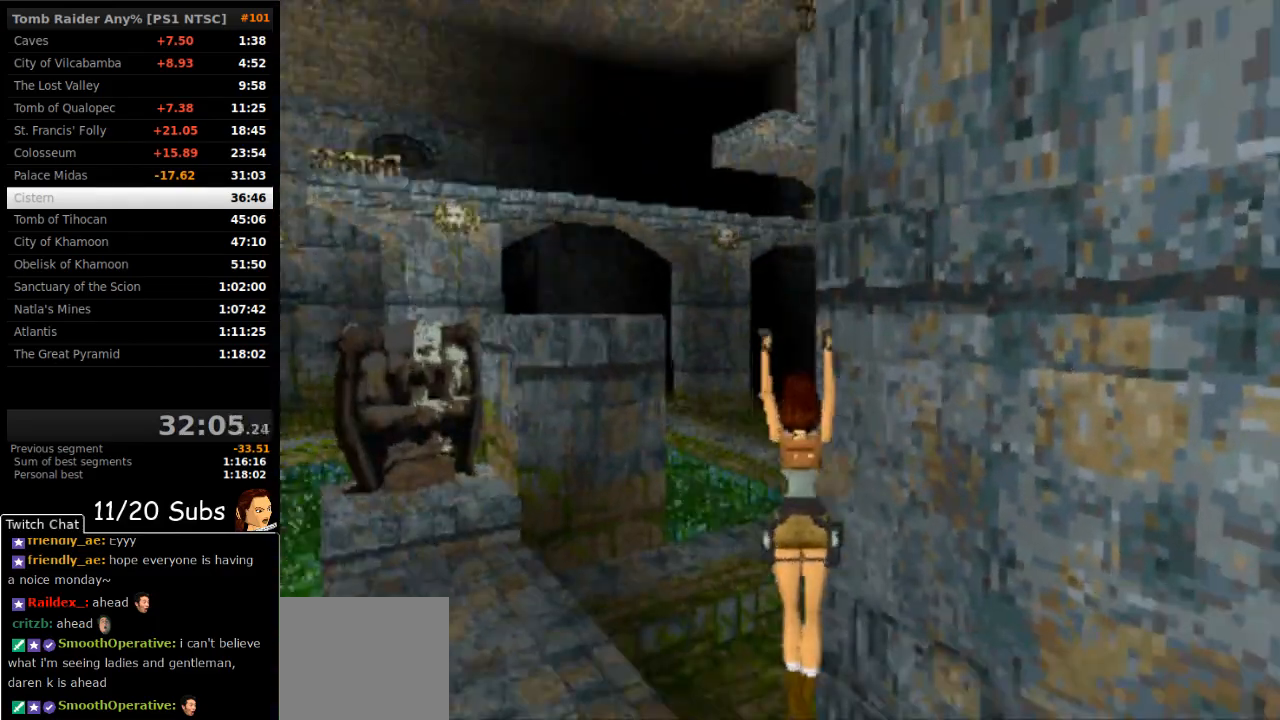
{"buttons": ["SQUARE"], "right_stick": "center", "events": []}
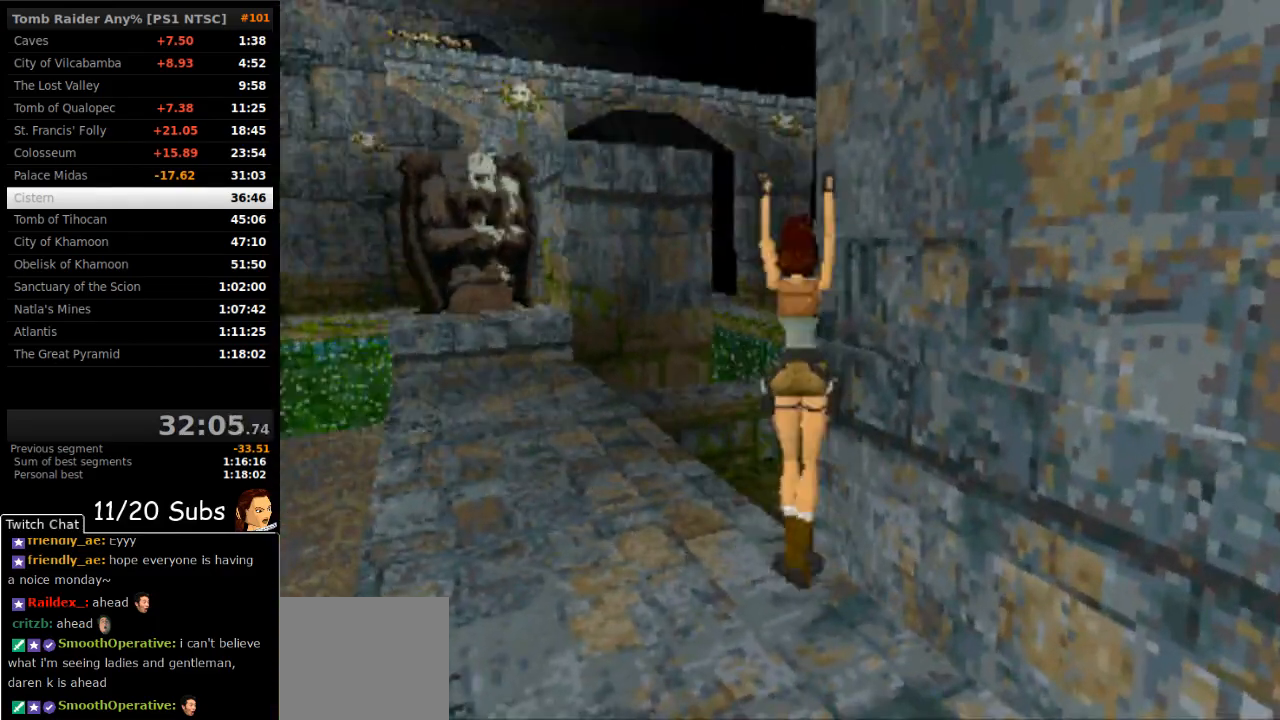
{"buttons": [], "right_stick": "center", "events": [[317, "SQUARE", "up"]]}
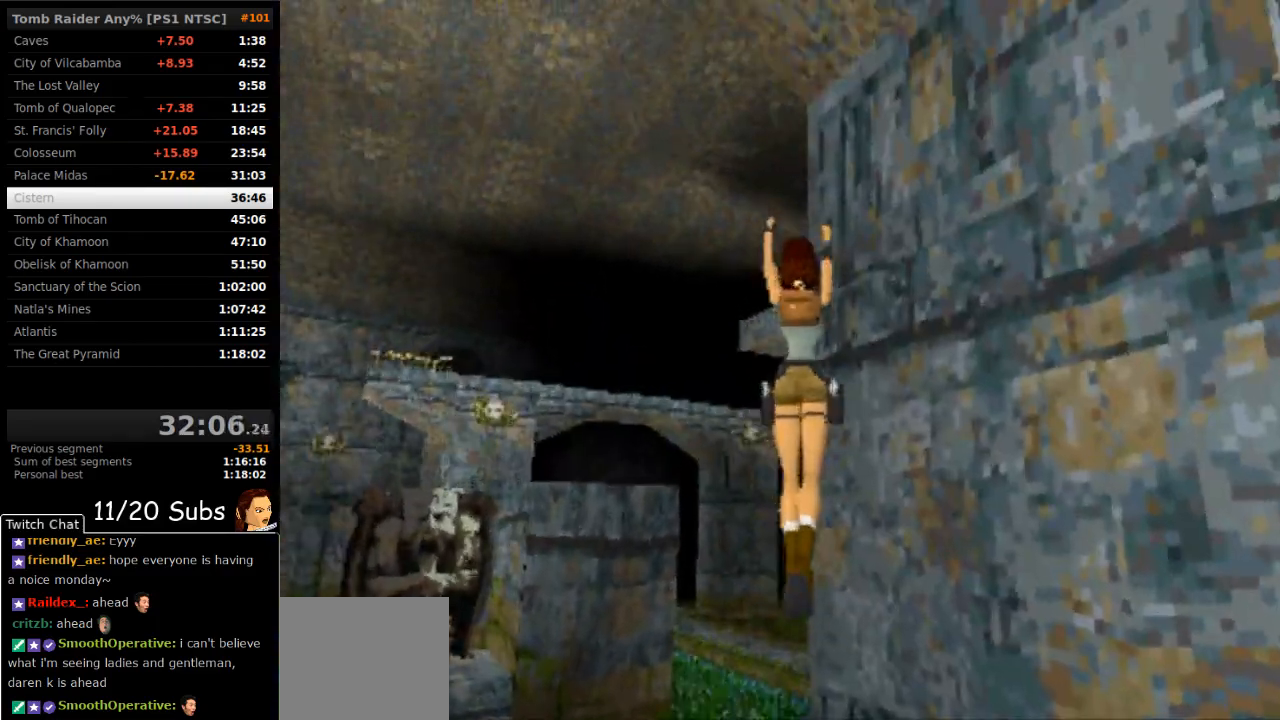
{"buttons": [], "right_stick": "center", "events": []}
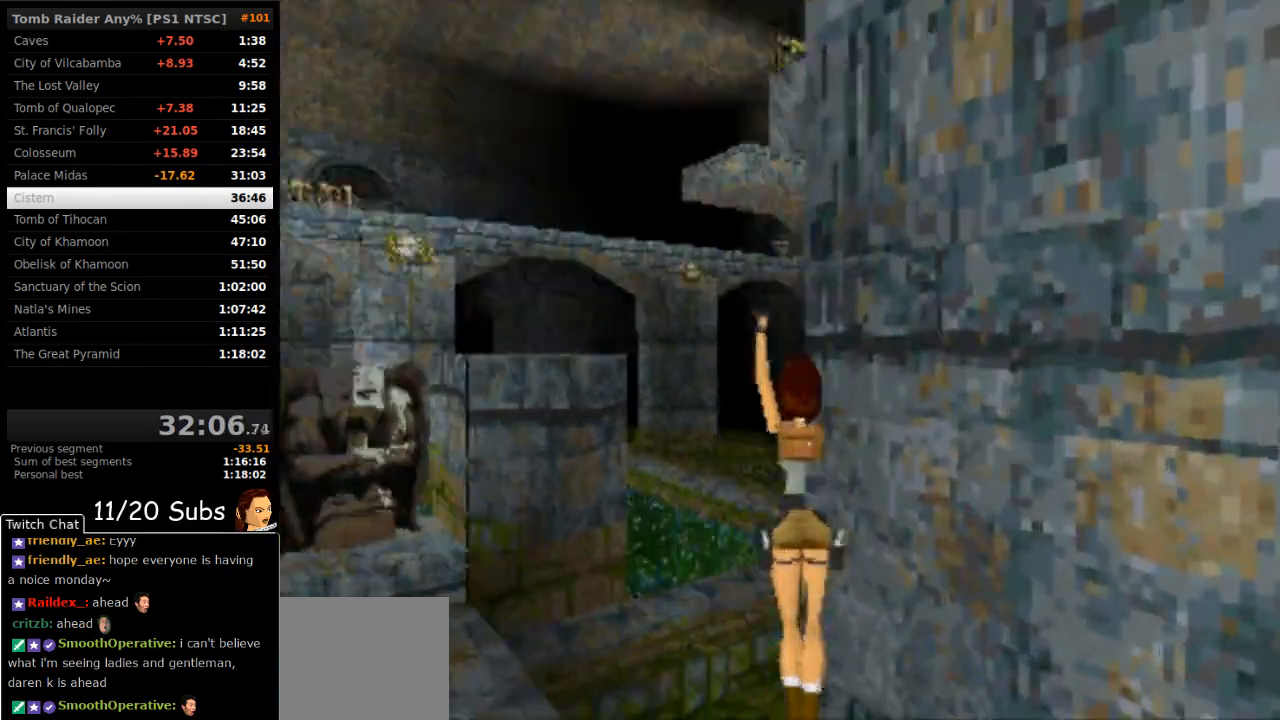
{"buttons": ["CIRCLE"], "right_stick": "center", "events": [[100, "CIRCLE", "down"], [133, "TRIANGLE", "down"], [350, "TRIANGLE", "up"]]}
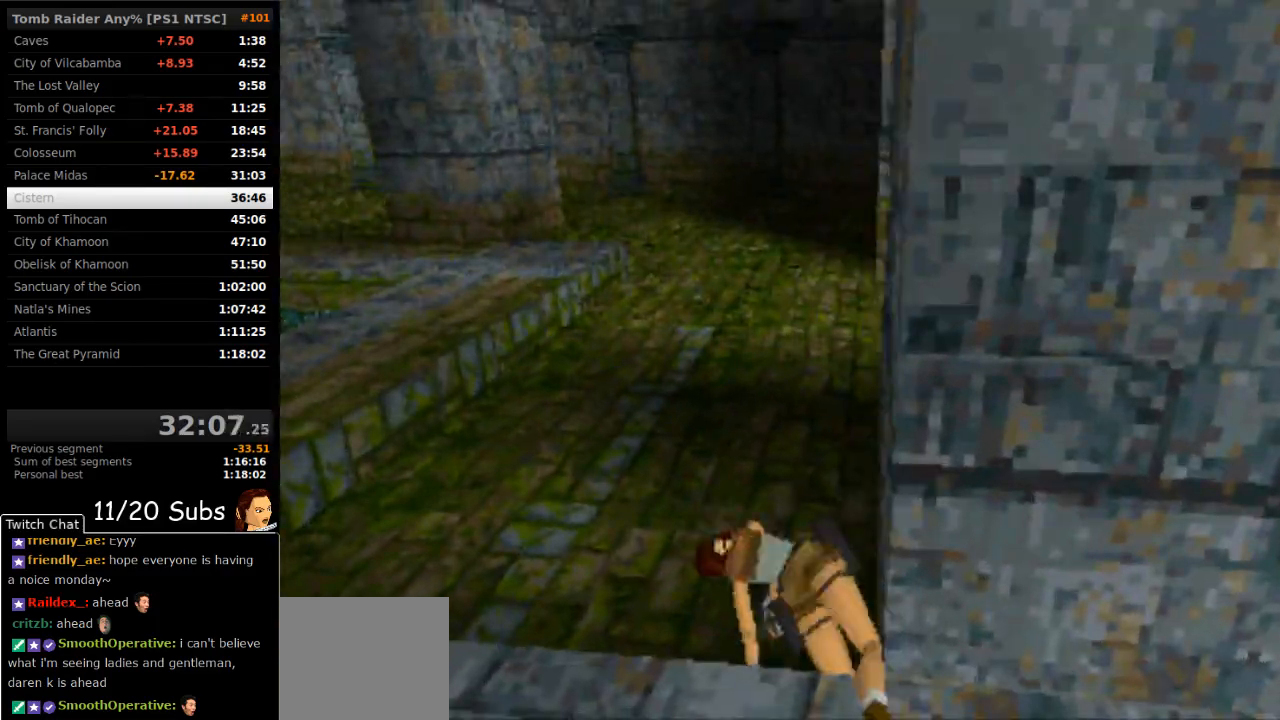
{"buttons": [], "right_stick": "center", "events": [[267, "CIRCLE", "up"]]}
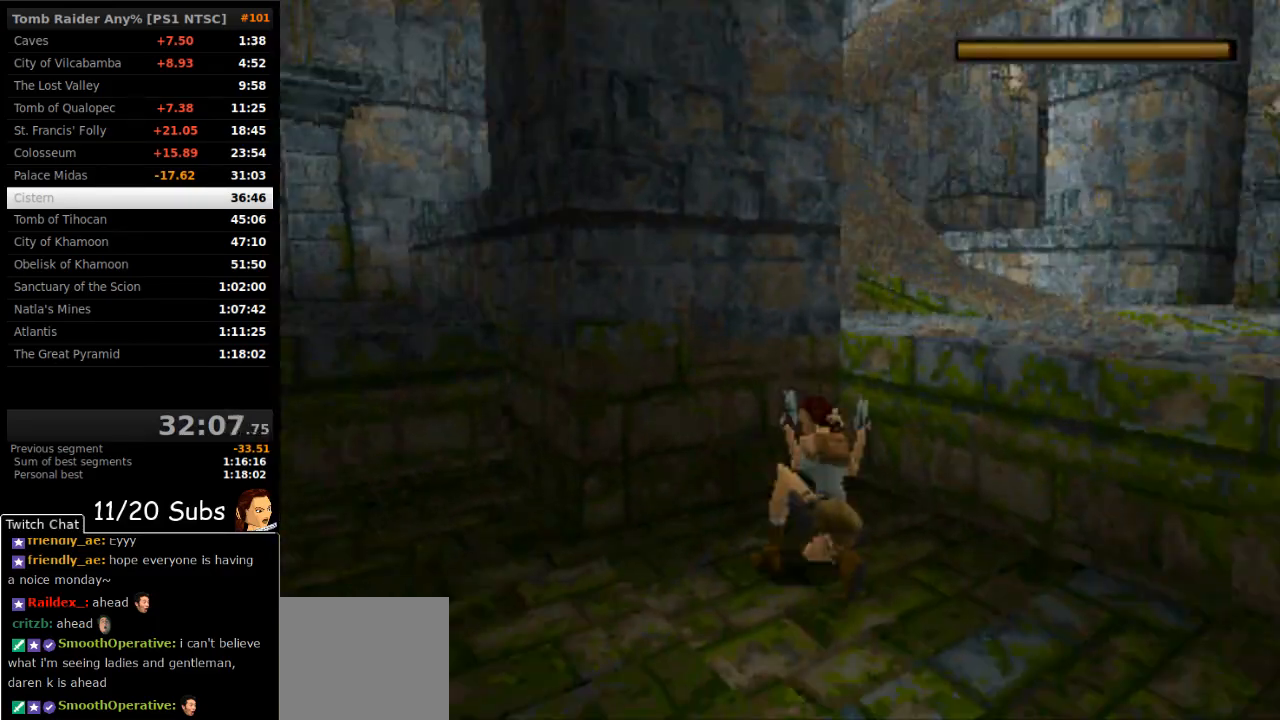
{"buttons": ["SQUARE", "DPAD_UP", "DPAD_RIGHT"], "right_stick": "center", "events": [[100, "SQUARE", "down"], [283, "DPAD_UP", "down"], [450, "DPAD_RIGHT", "down"]]}
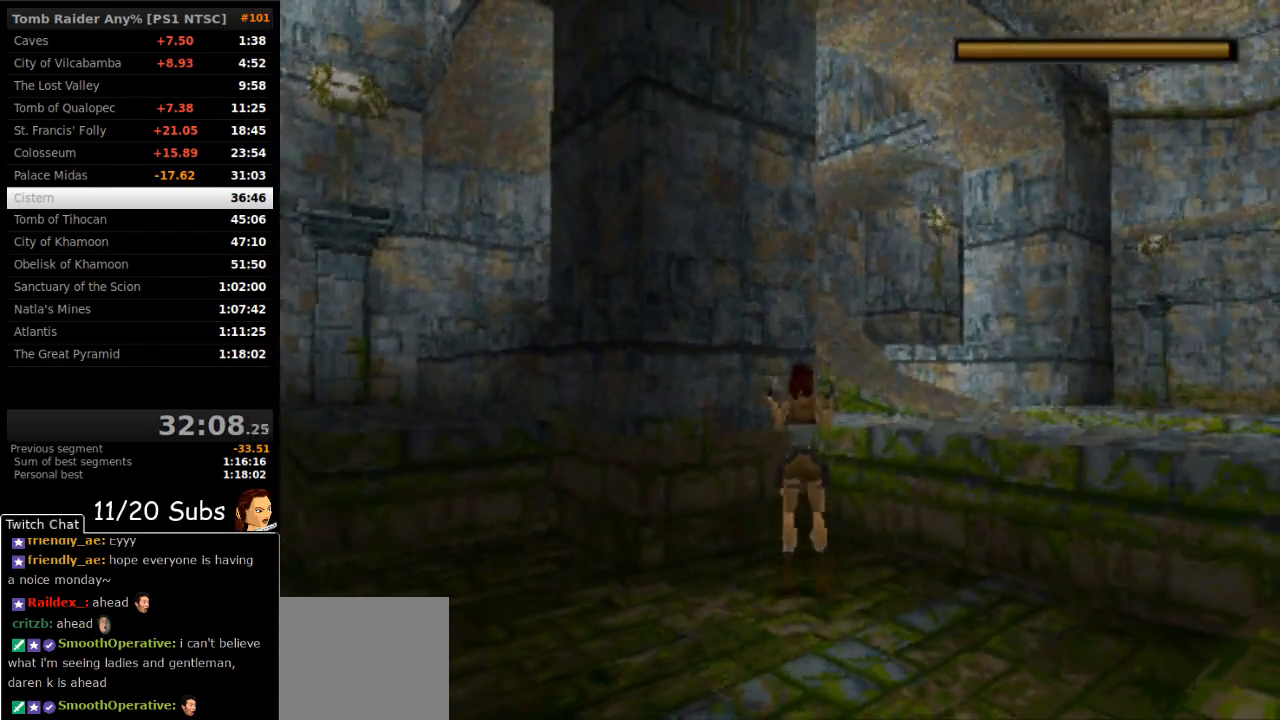
{"buttons": ["DPAD_RIGHT"], "right_stick": "center", "events": [[300, "SQUARE", "up"], [367, "DPAD_UP", "up"]]}
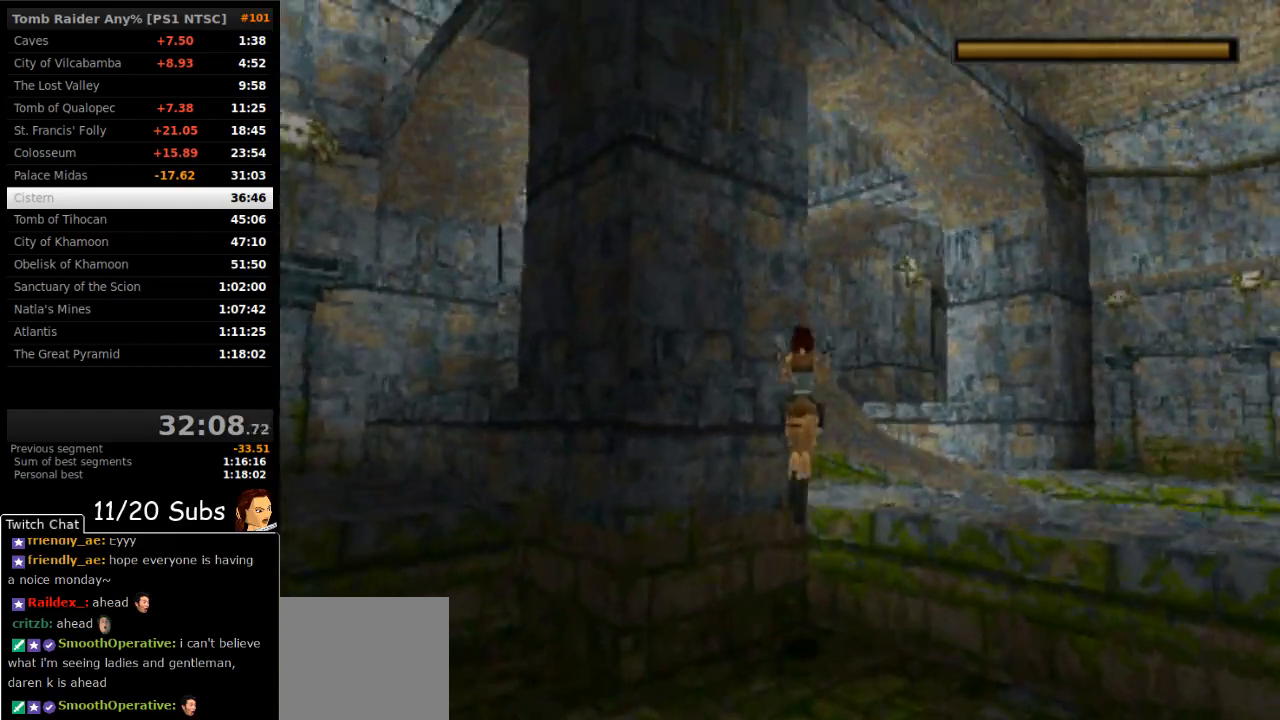
{"buttons": [], "right_stick": "center", "events": [[150, "DPAD_RIGHT", "up"]]}
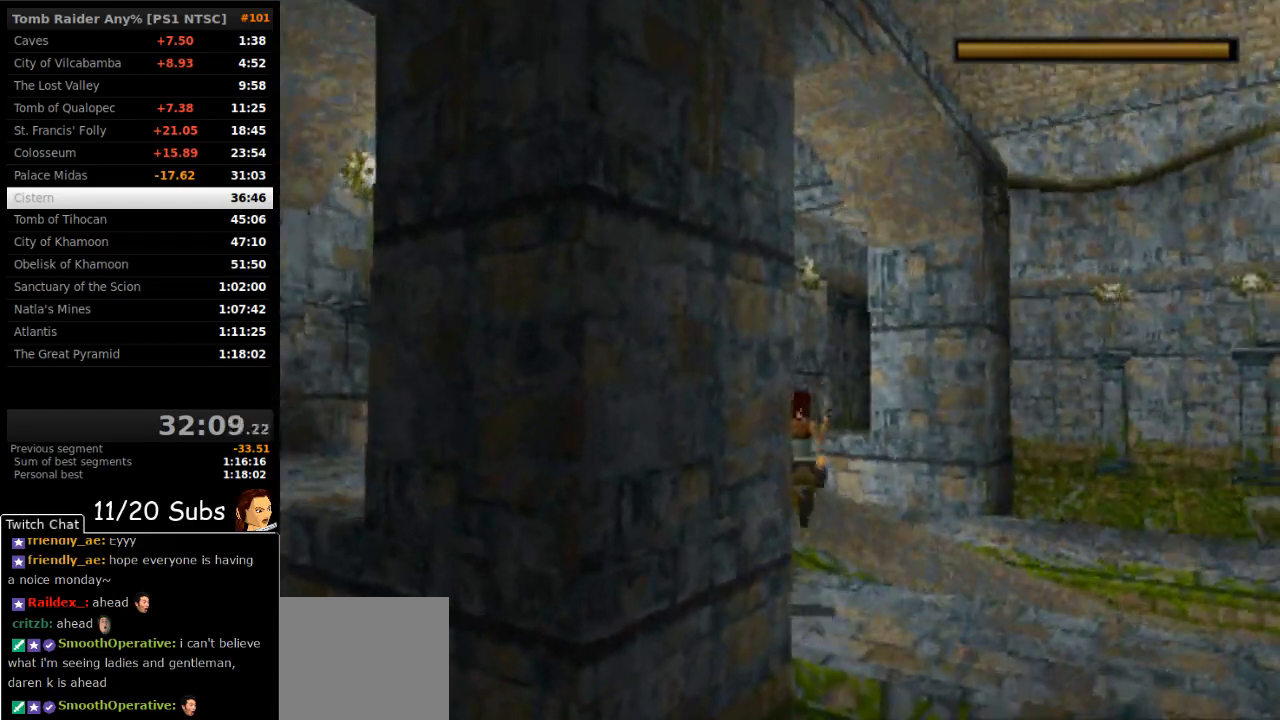
{"buttons": ["DPAD_LEFT"], "right_stick": "center", "events": [[117, "DPAD_LEFT", "down"]]}
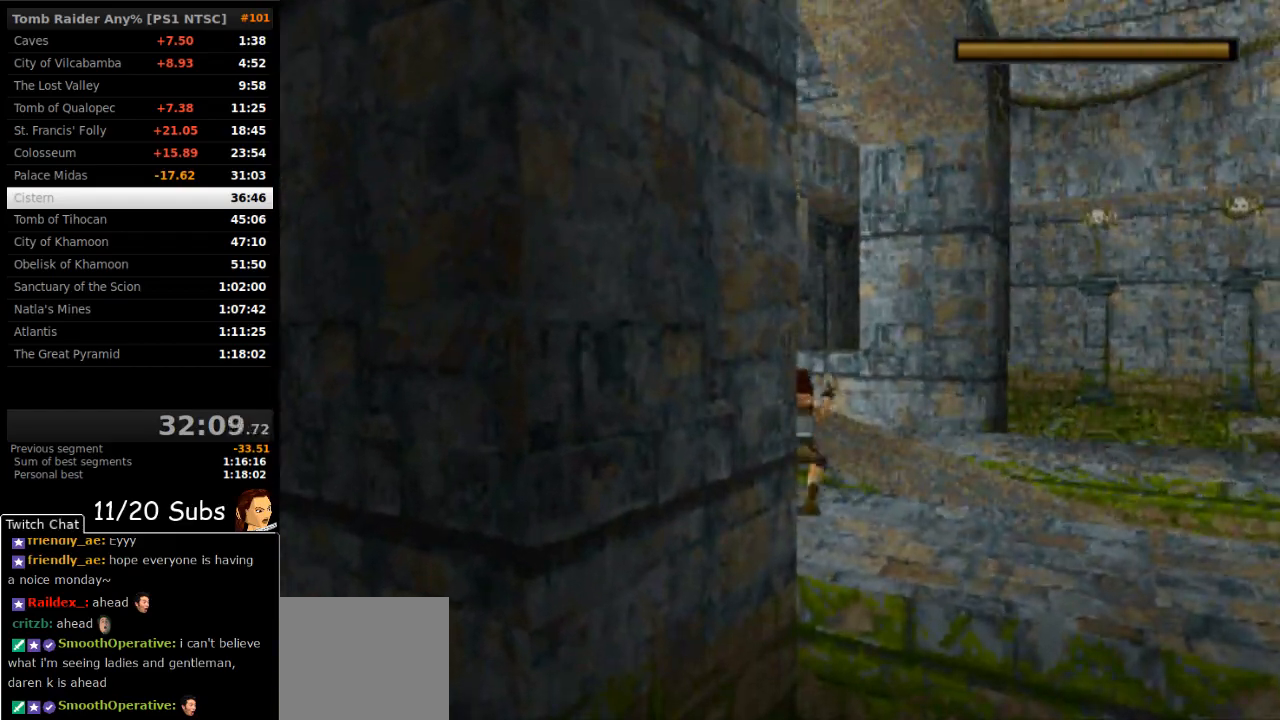
{"buttons": ["DPAD_LEFT"], "right_stick": "center", "events": []}
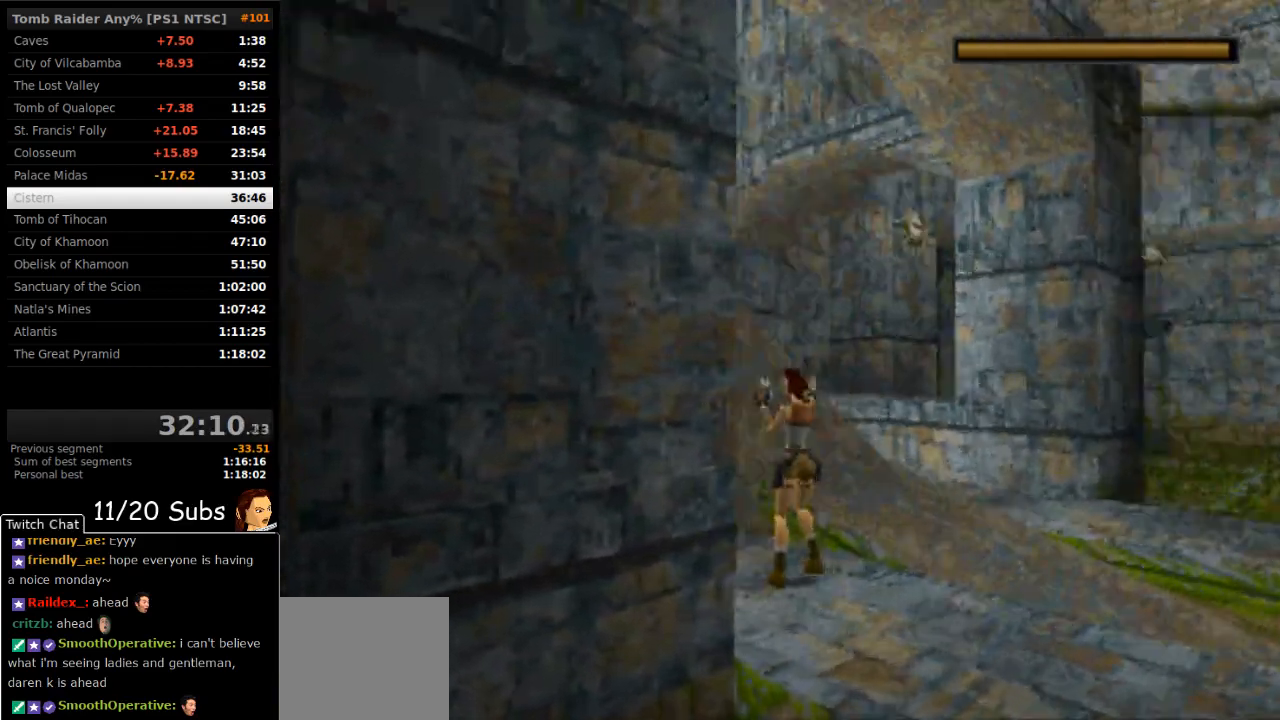
{"buttons": [], "right_stick": "center", "events": [[217, "TRIANGLE", "down"], [367, "TRIANGLE", "up"], [500, "DPAD_LEFT", "up"]]}
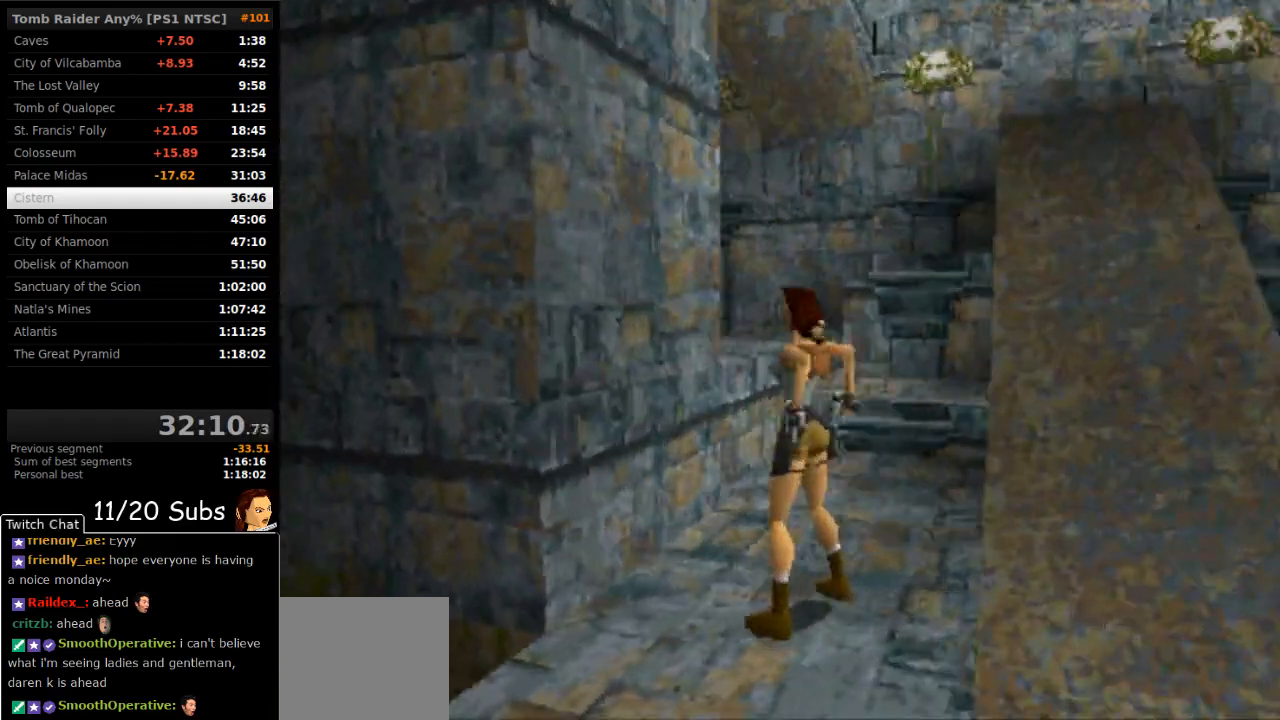
{"buttons": [], "right_stick": "center", "events": [[283, "DPAD_LEFT", "down"], [483, "DPAD_LEFT", "up"]]}
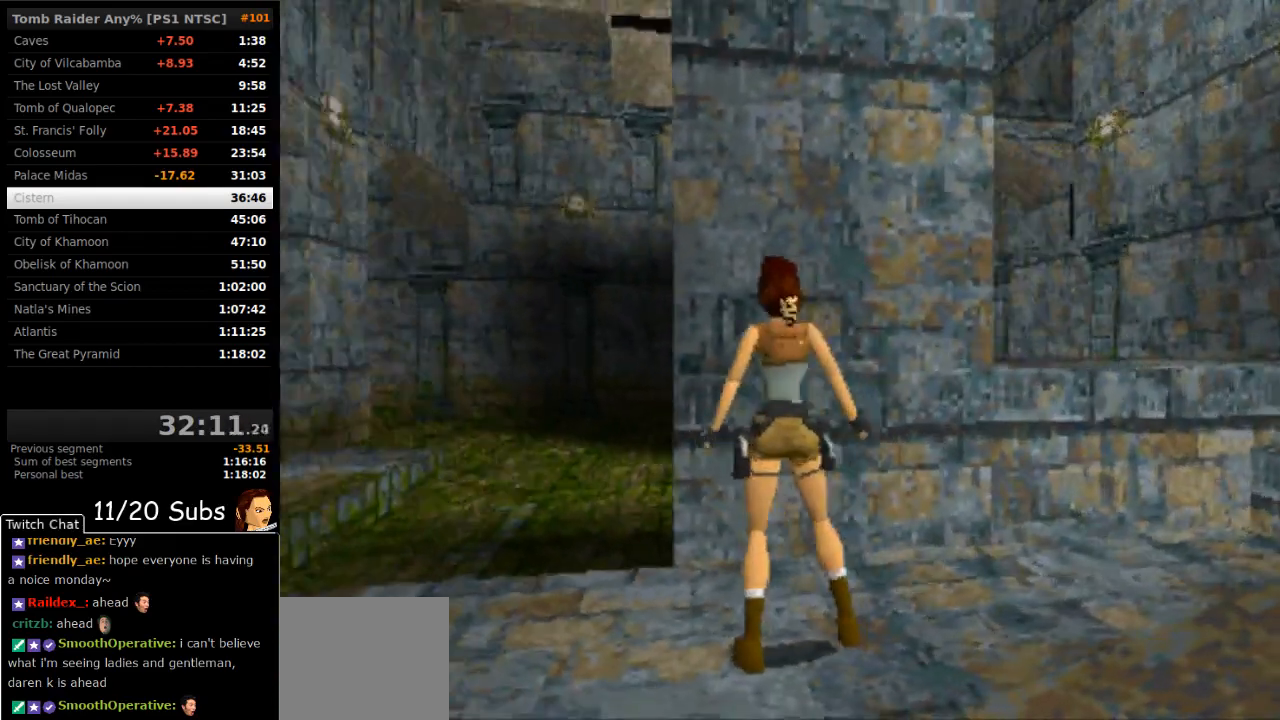
{"buttons": [], "right_stick": "center", "events": [[83, "DPAD_LEFT", "down"], [433, "DPAD_LEFT", "up"]]}
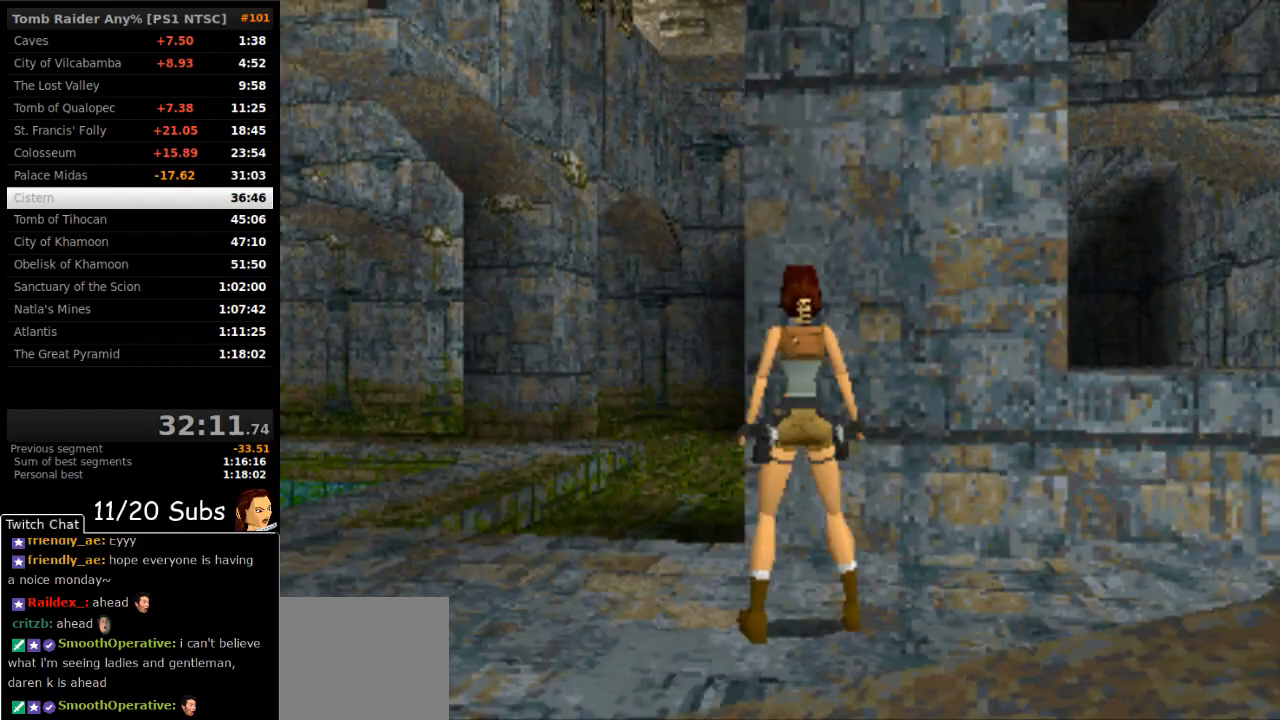
{"buttons": ["DPAD_LEFT"], "right_stick": "center", "events": [[183, "DPAD_UP", "down"], [250, "DPAD_LEFT", "down"], [317, "DPAD_UP", "up"]]}
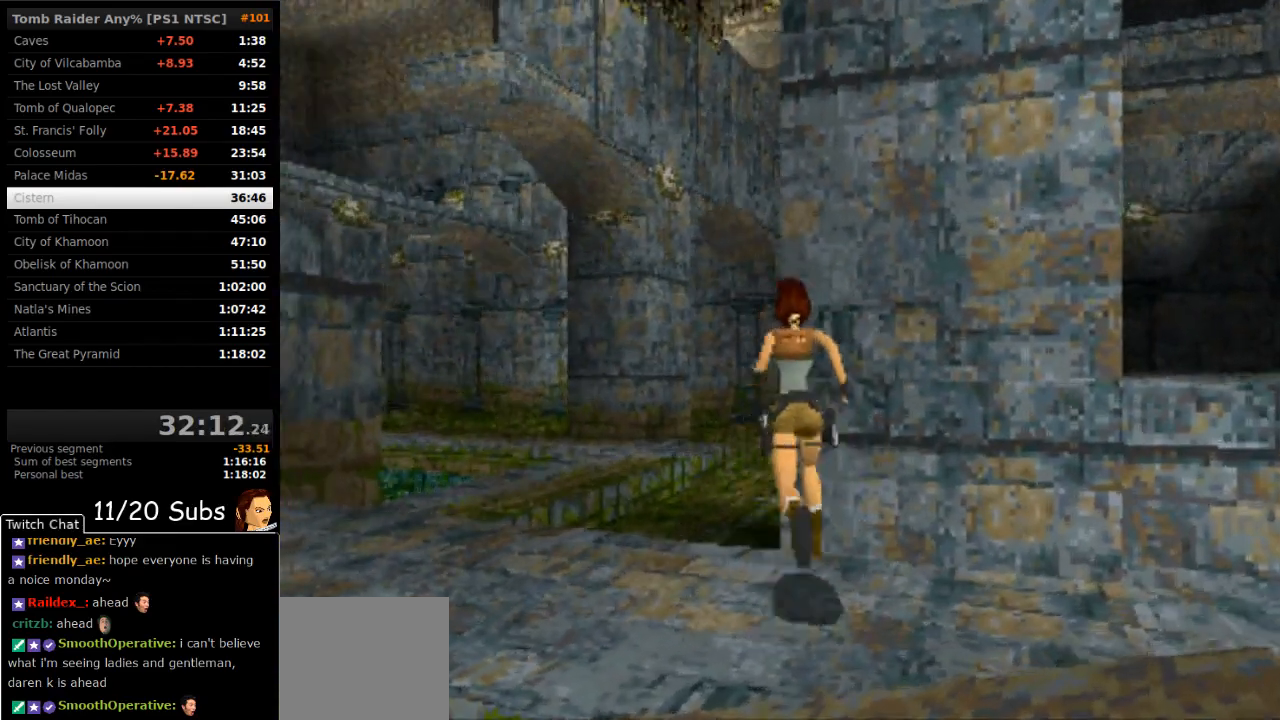
{"buttons": ["DPAD_RIGHT"], "right_stick": "center", "events": [[33, "DPAD_LEFT", "up"], [150, "DPAD_RIGHT", "down"]]}
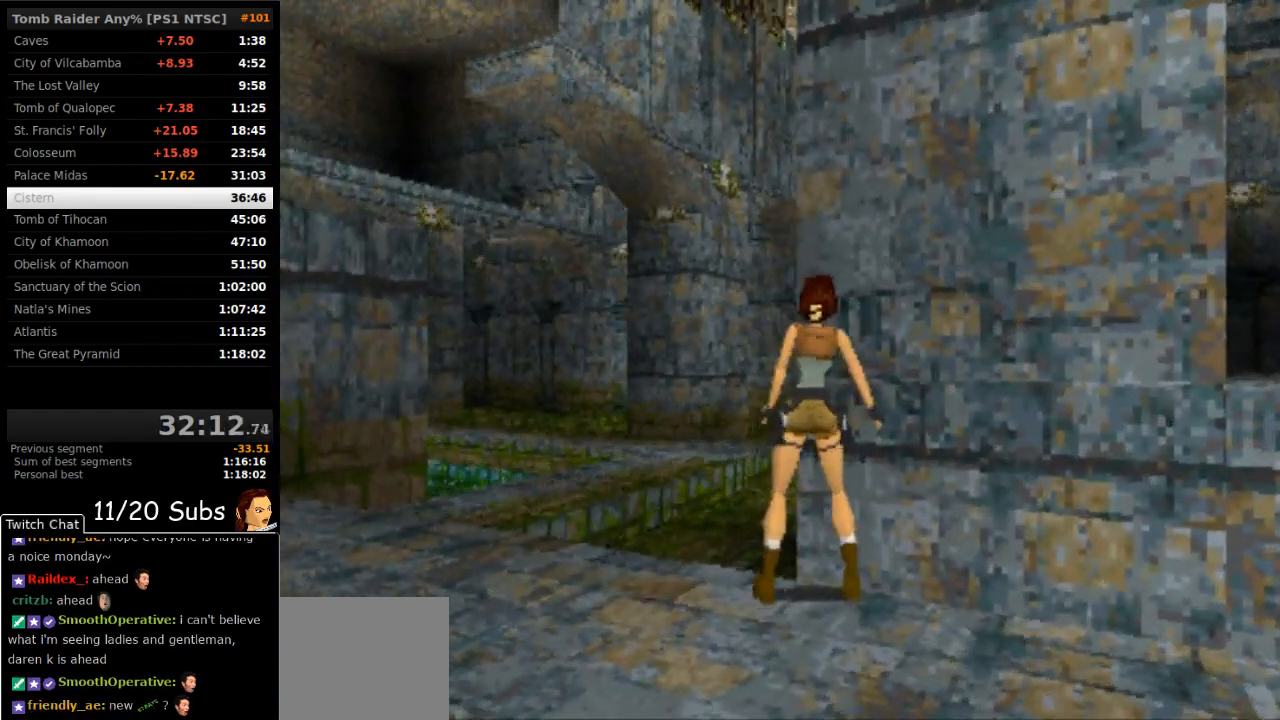
{"buttons": ["DPAD_RIGHT"], "right_stick": "center", "events": [[100, "DPAD_RIGHT", "up"], [267, "DPAD_DOWN", "down"], [367, "DPAD_DOWN", "up"], [417, "DPAD_RIGHT", "down"]]}
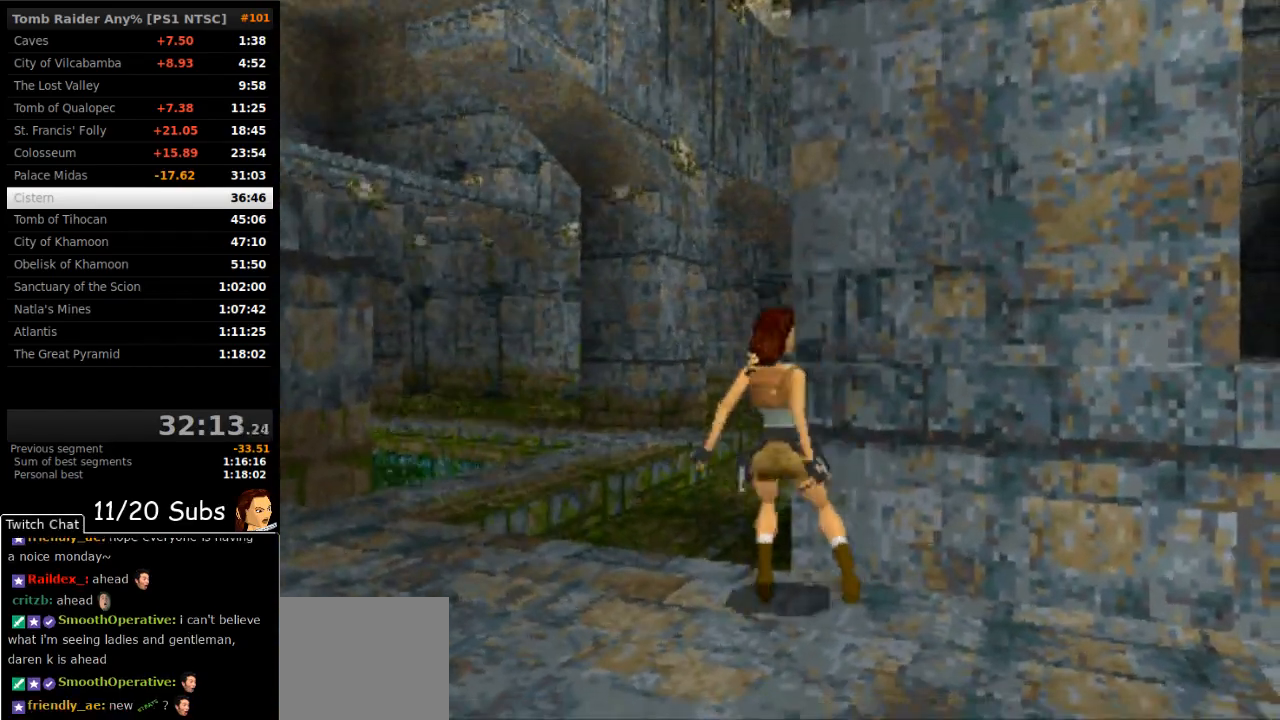
{"buttons": [], "right_stick": "center", "events": [[100, "DPAD_RIGHT", "up"]]}
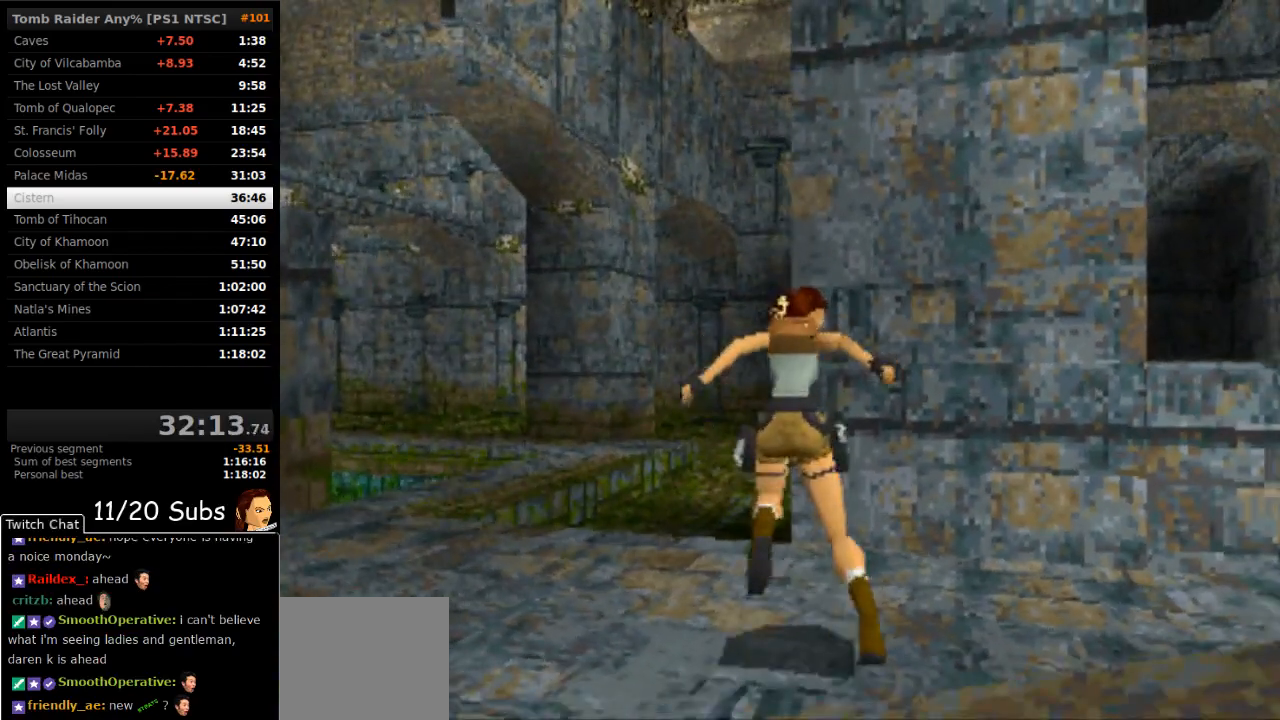
{"buttons": [], "right_stick": "center", "events": [[183, "DPAD_UP", "down"], [183, "R2", "down"], [300, "DPAD_LEFT", "down"], [300, "R2", "up"], [383, "DPAD_UP", "up"], [417, "DPAD_LEFT", "up"]]}
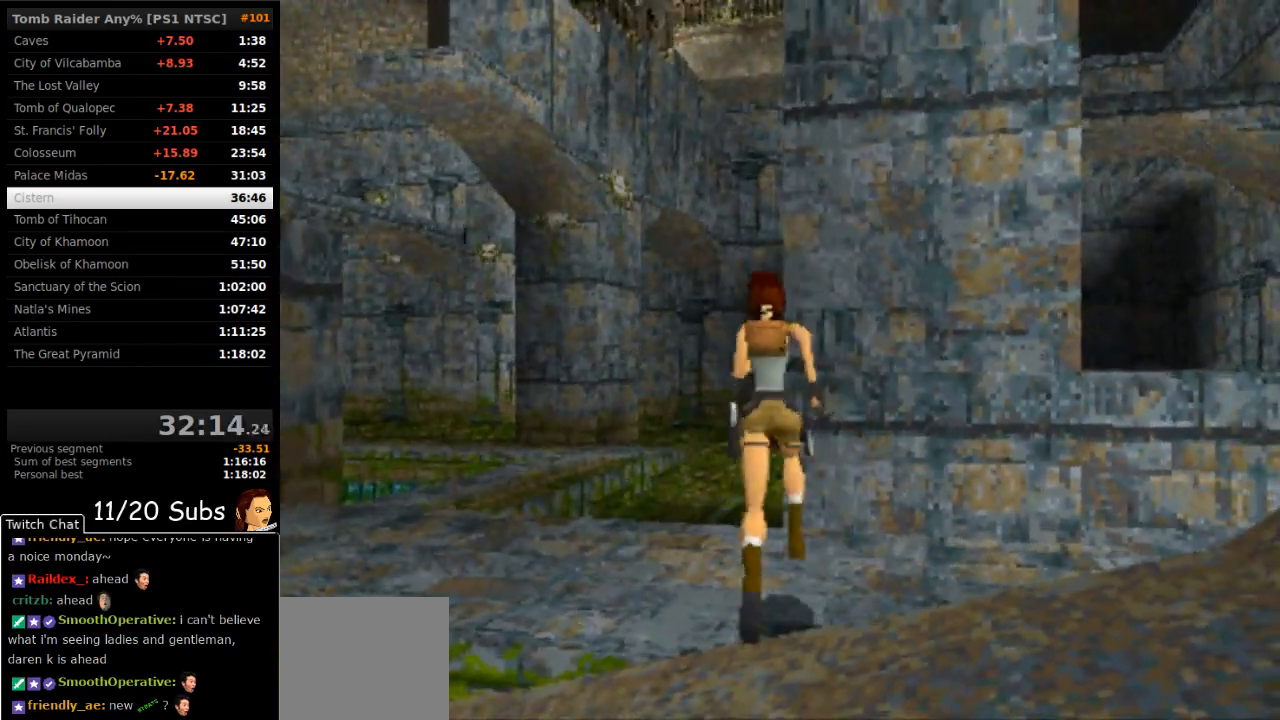
{"buttons": [], "right_stick": "center", "events": [[83, "DPAD_RIGHT", "down"], [233, "DPAD_RIGHT", "up"]]}
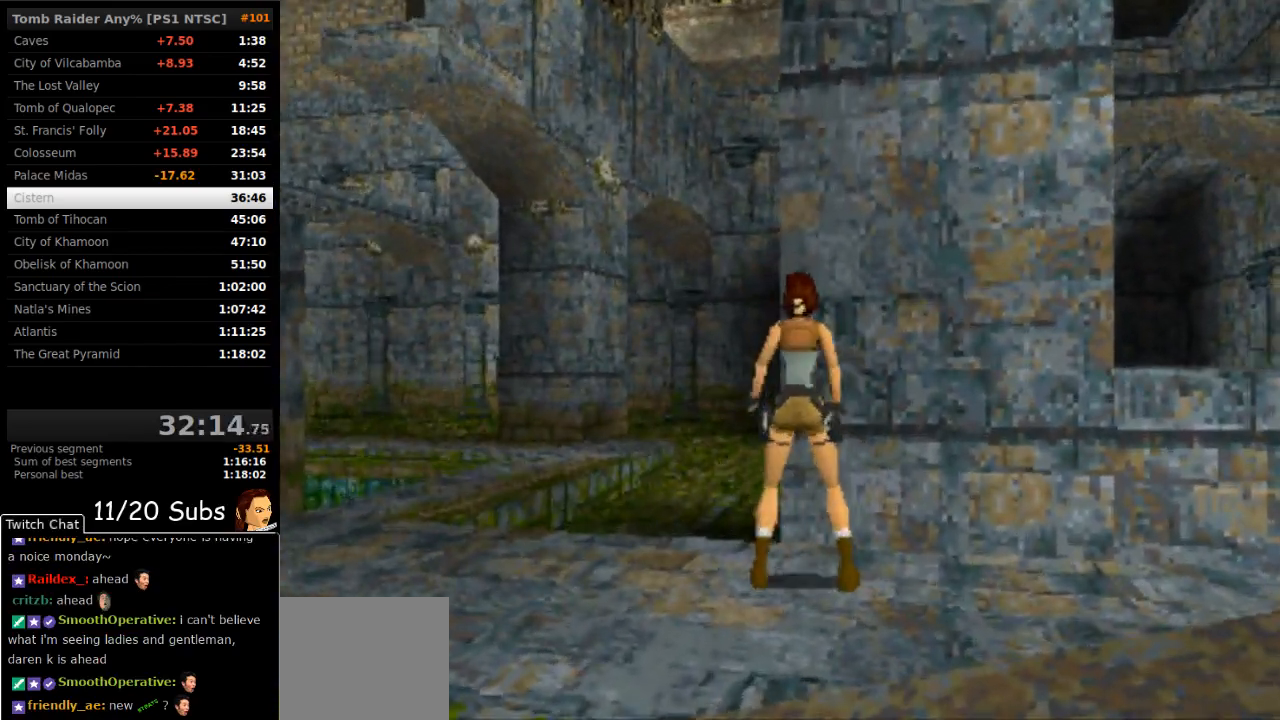
{"buttons": [], "right_stick": "center", "events": [[133, "DPAD_LEFT", "down"], [300, "DPAD_LEFT", "up"]]}
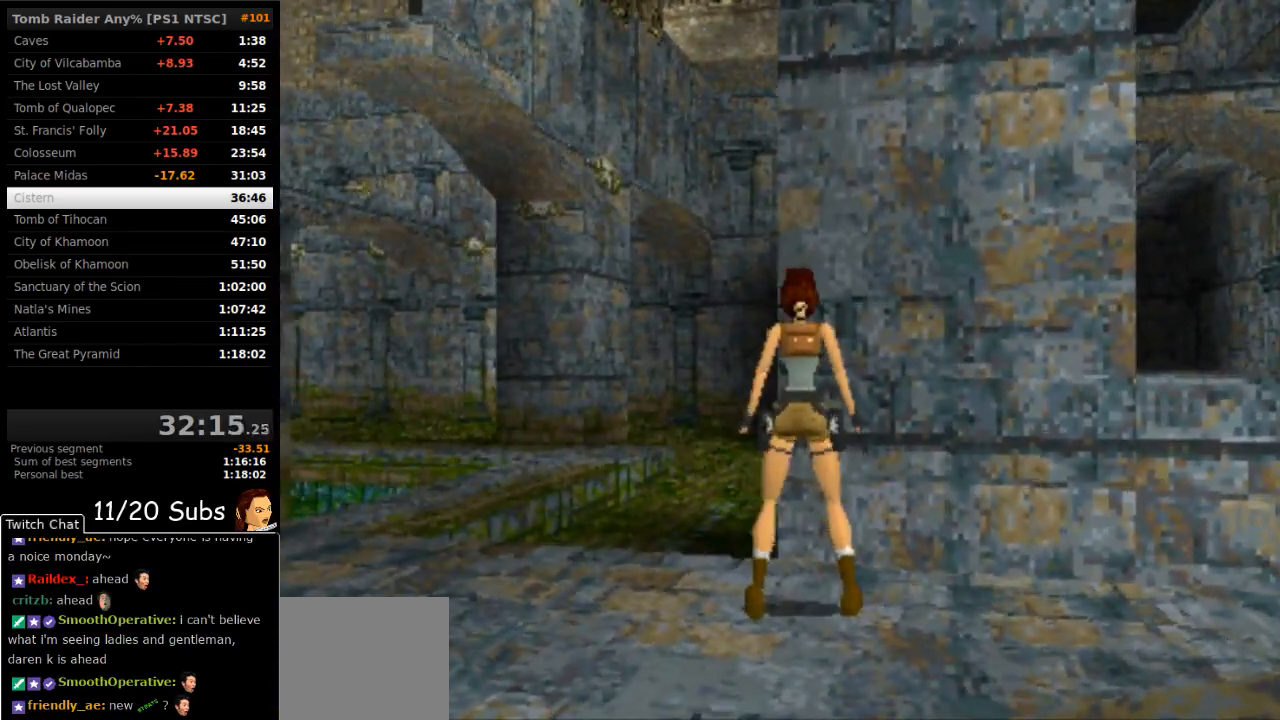
{"buttons": ["DPAD_LEFT"], "right_stick": "center", "events": [[83, "DPAD_UP", "down"], [167, "DPAD_UP", "up"], [283, "DPAD_LEFT", "down"]]}
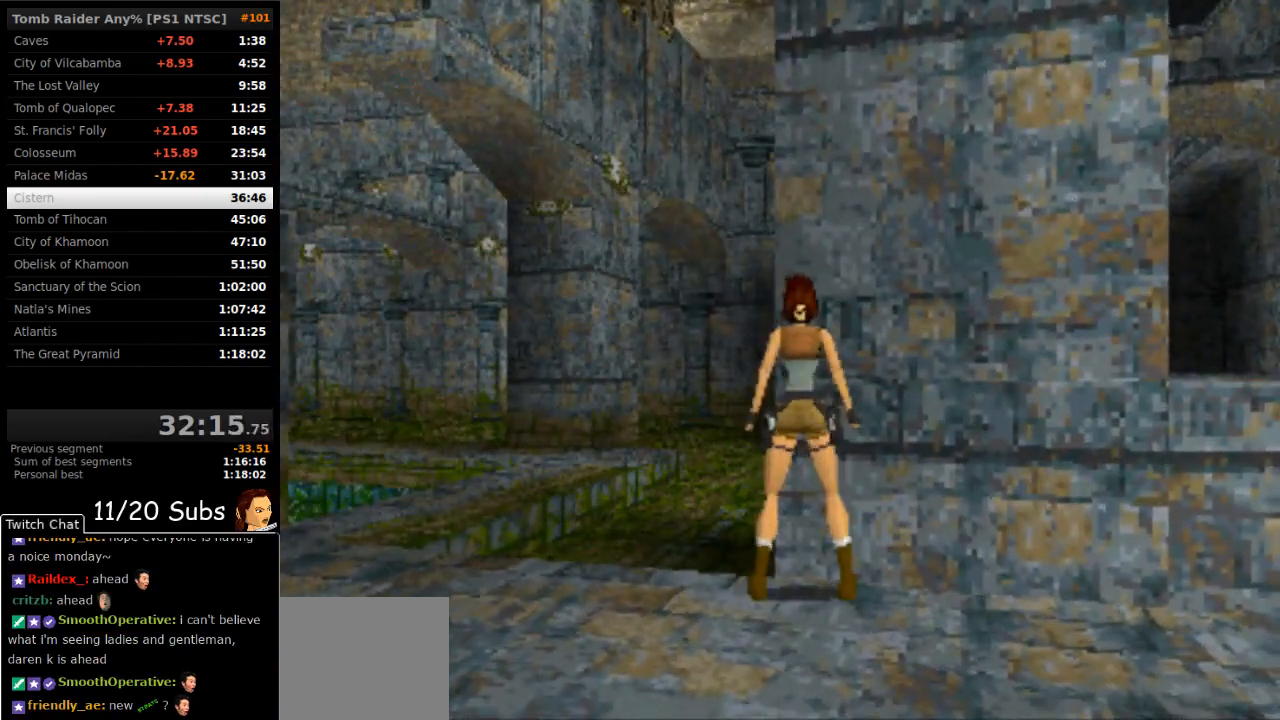
{"buttons": [], "right_stick": "center", "events": [[400, "DPAD_LEFT", "up"]]}
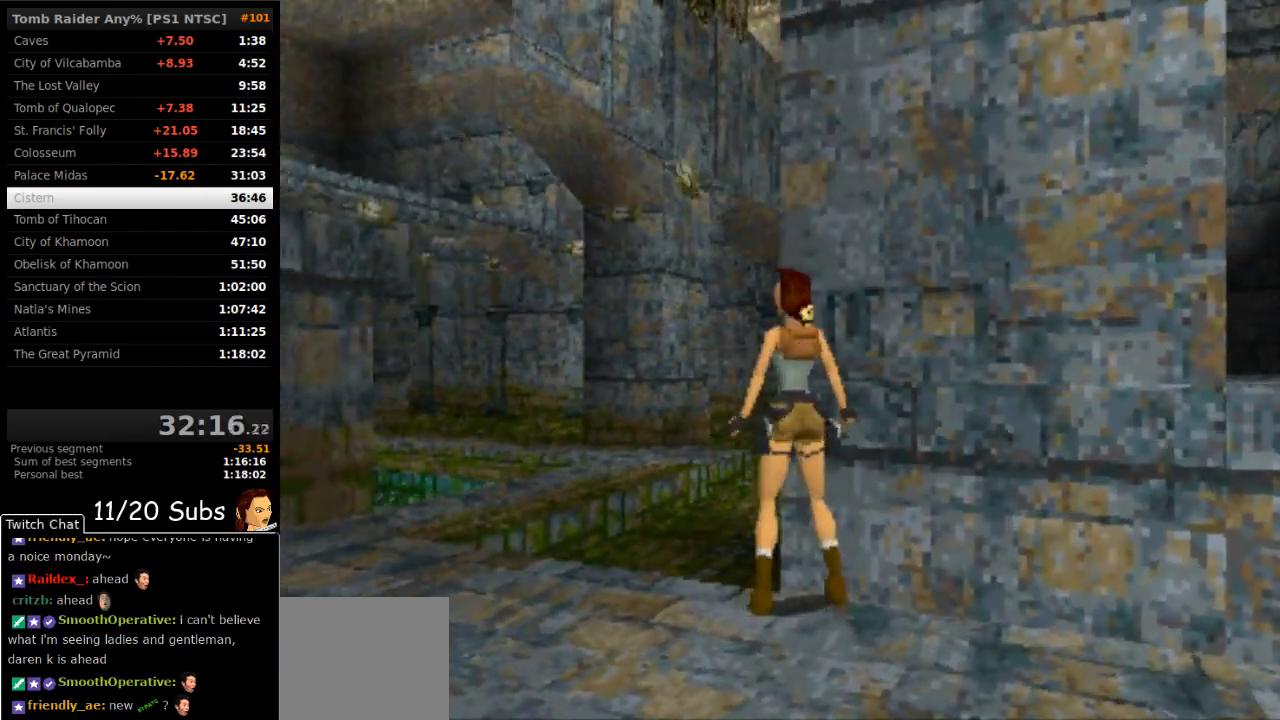
{"buttons": ["SQUARE"], "right_stick": "center", "events": [[483, "SQUARE", "down"]]}
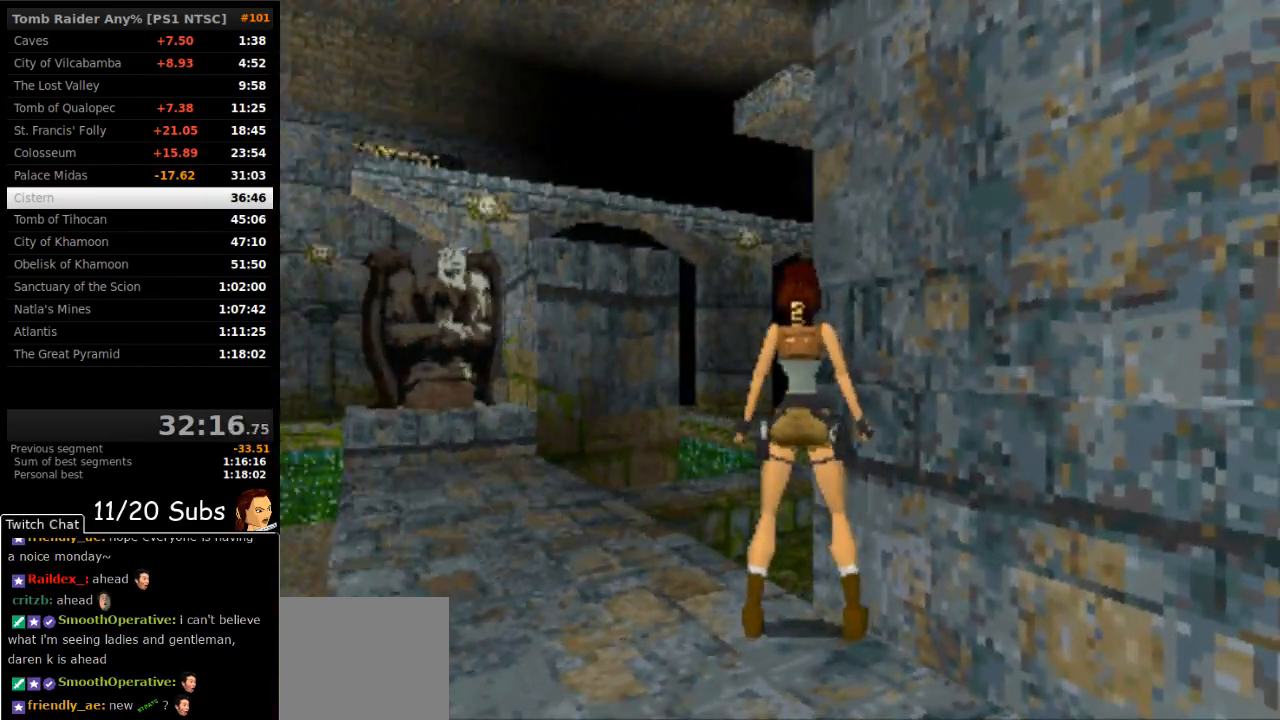
{"buttons": ["SQUARE"], "right_stick": "center", "events": []}
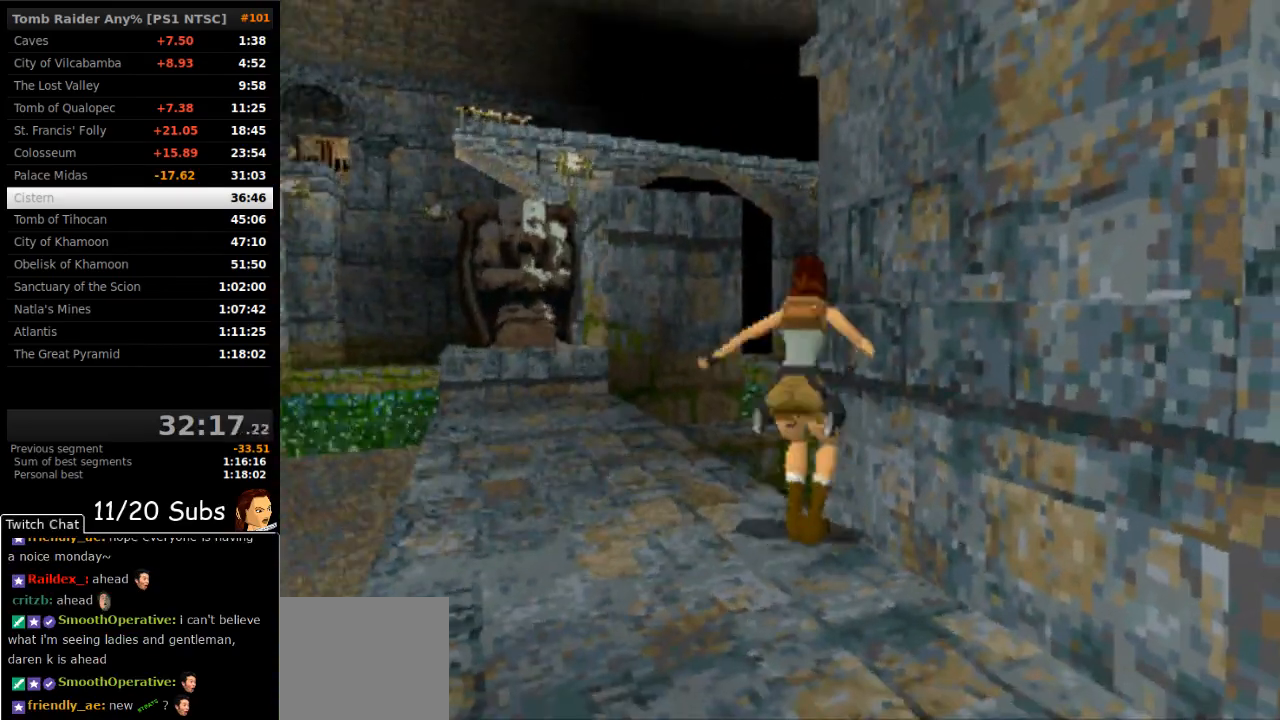
{"buttons": ["SQUARE"], "right_stick": "center", "events": []}
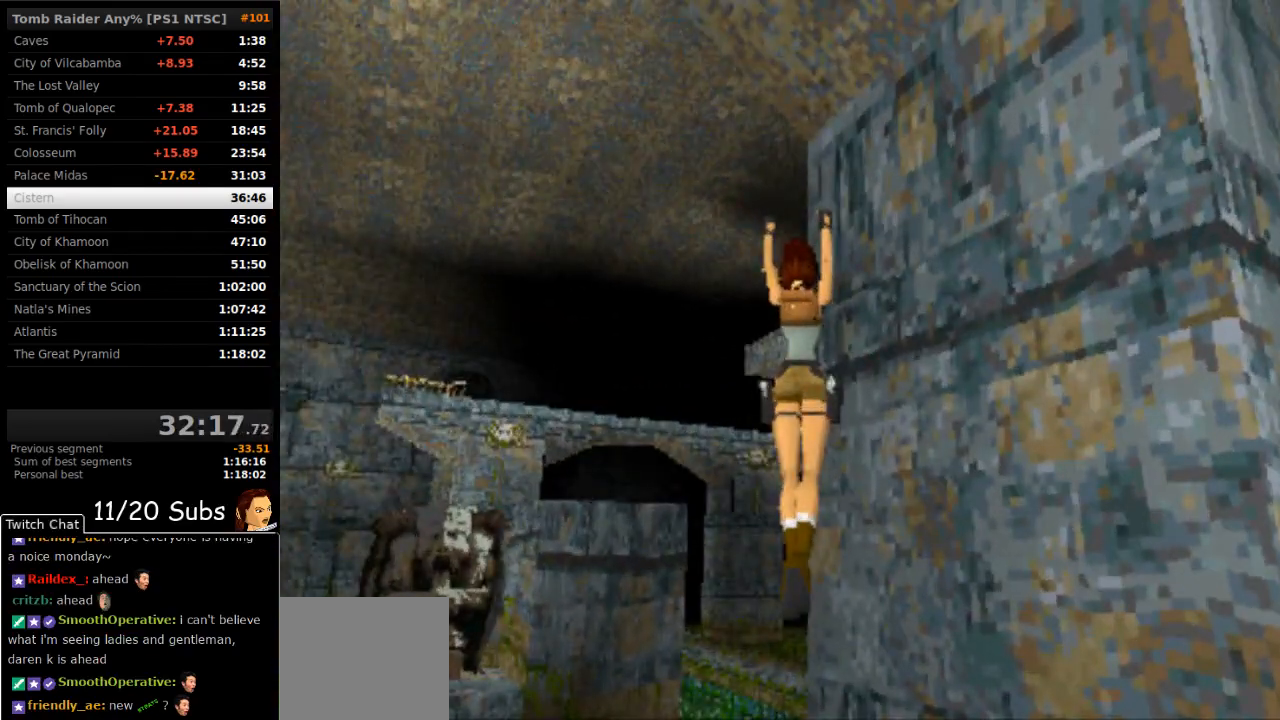
{"buttons": ["SQUARE"], "right_stick": "center", "events": []}
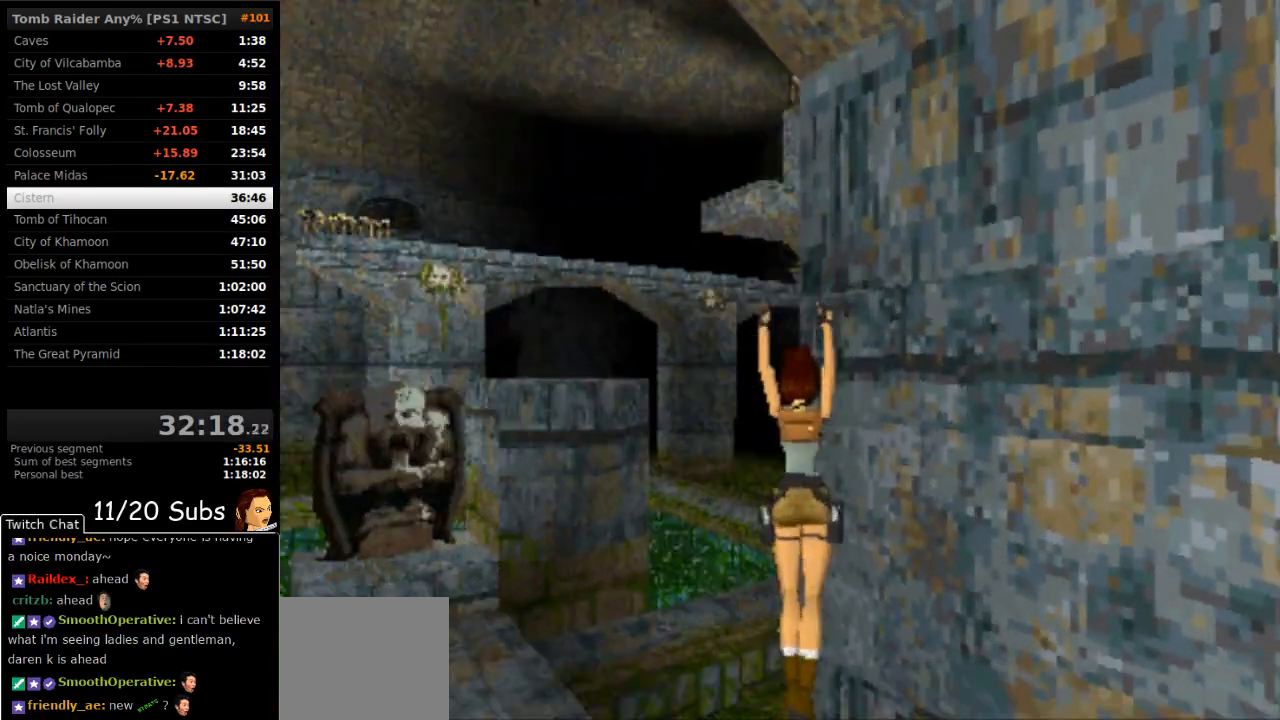
{"buttons": ["SQUARE"], "right_stick": "center", "events": []}